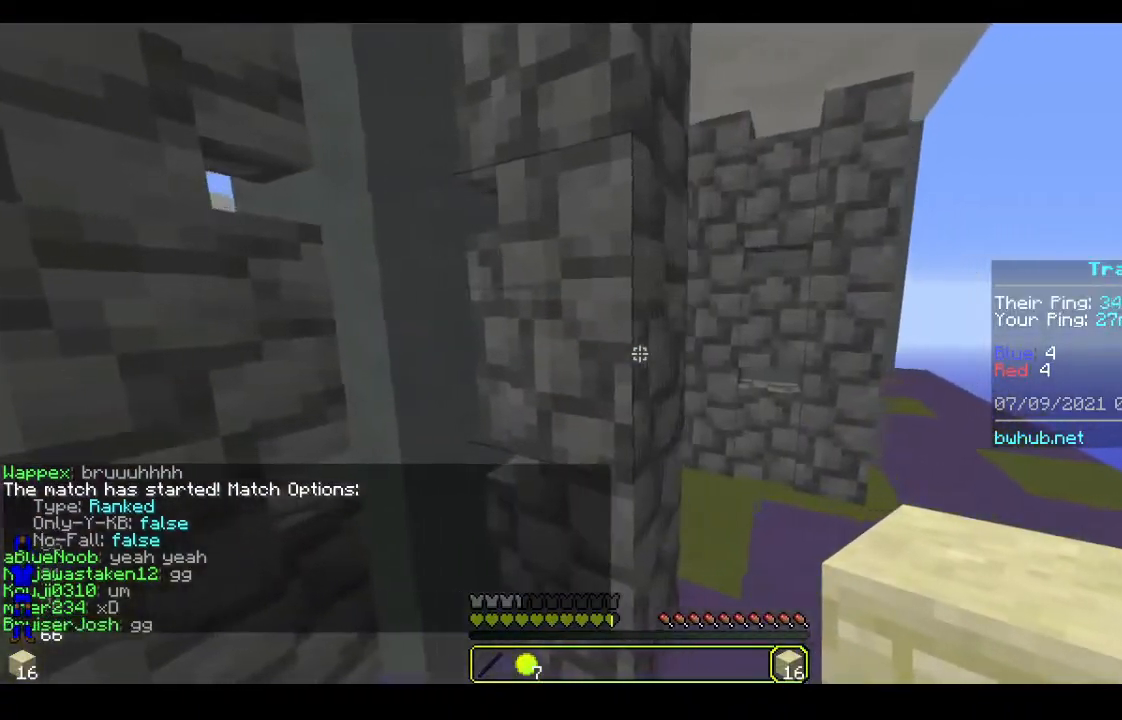
Gameplay with keyboard and mouse; each line is a JSON object with the keys and mouse buttons held at the frame after it. "events" lists presses ("down") and releases ("up") of "a", "d", "s", "w", "mouse_left" and "mouse_right" between this image and that frame as [ms after this image, input, new state], when the widget could be followed in between. "mouse_left", "mouse_right" = the "left", "right" buttons of the "mouse" list. No other keys are recorded. Fast repeated clicks can show as one long hold. Mouse movement is not recorded.
{"keys": [], "mouse": [], "events": [[67, "w", "down"], [500, "d", "up"], [500, "w", "up"]]}
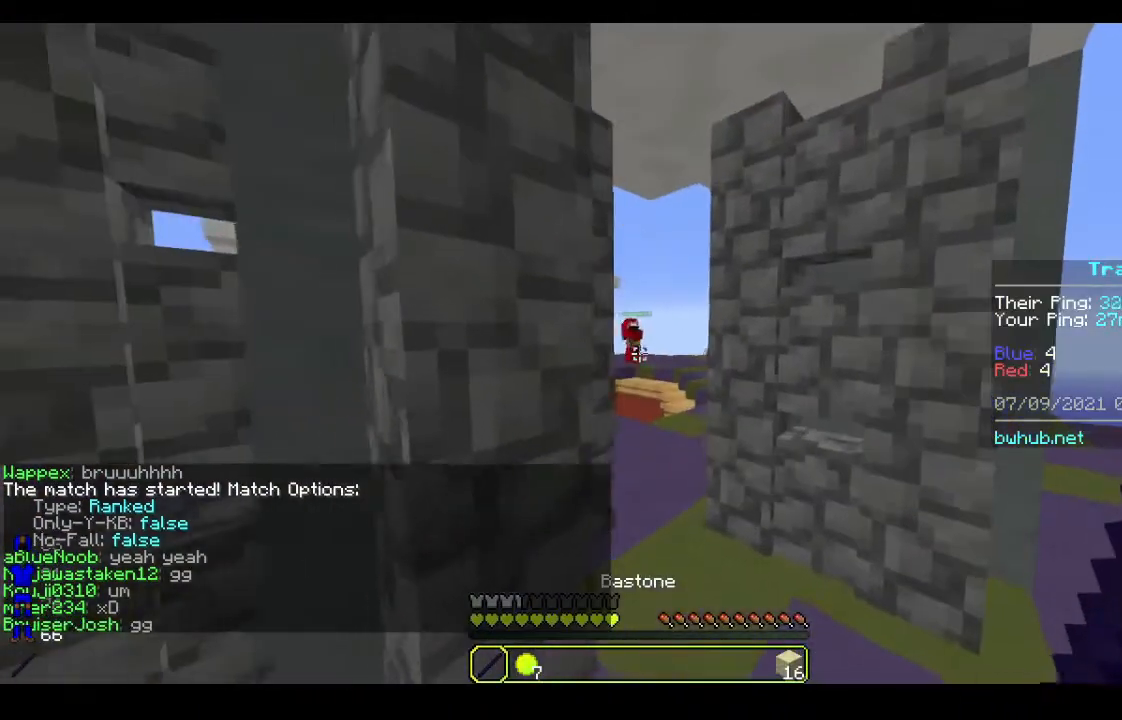
{"keys": [], "mouse": [], "events": []}
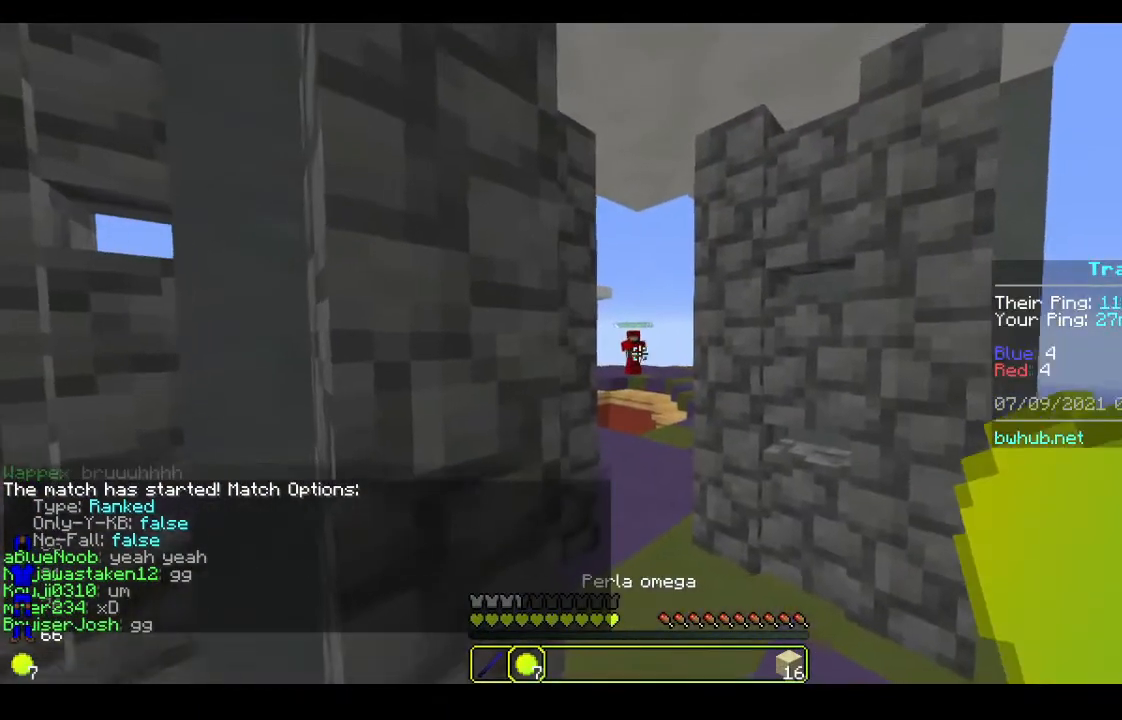
{"keys": ["w"], "mouse": [], "events": [[333, "mouse_right", "down"], [467, "w", "down"], [500, "mouse_right", "up"]]}
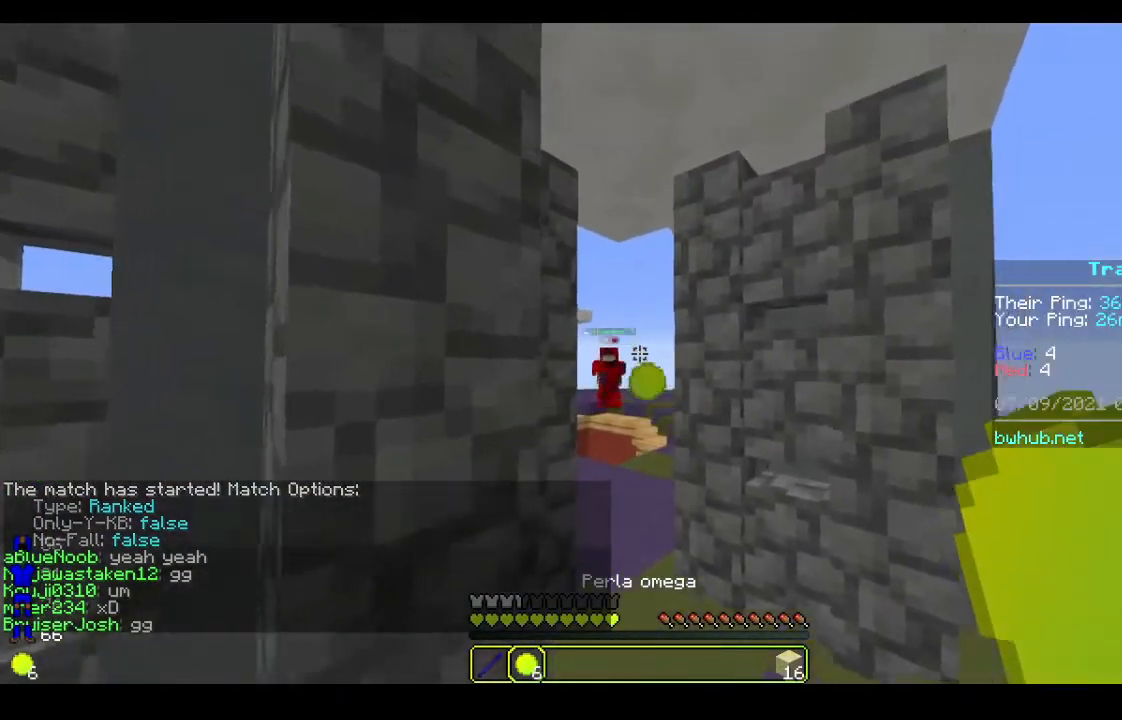
{"keys": ["w"], "mouse": [], "events": [[333, "mouse_left", "down"], [500, "mouse_left", "up"]]}
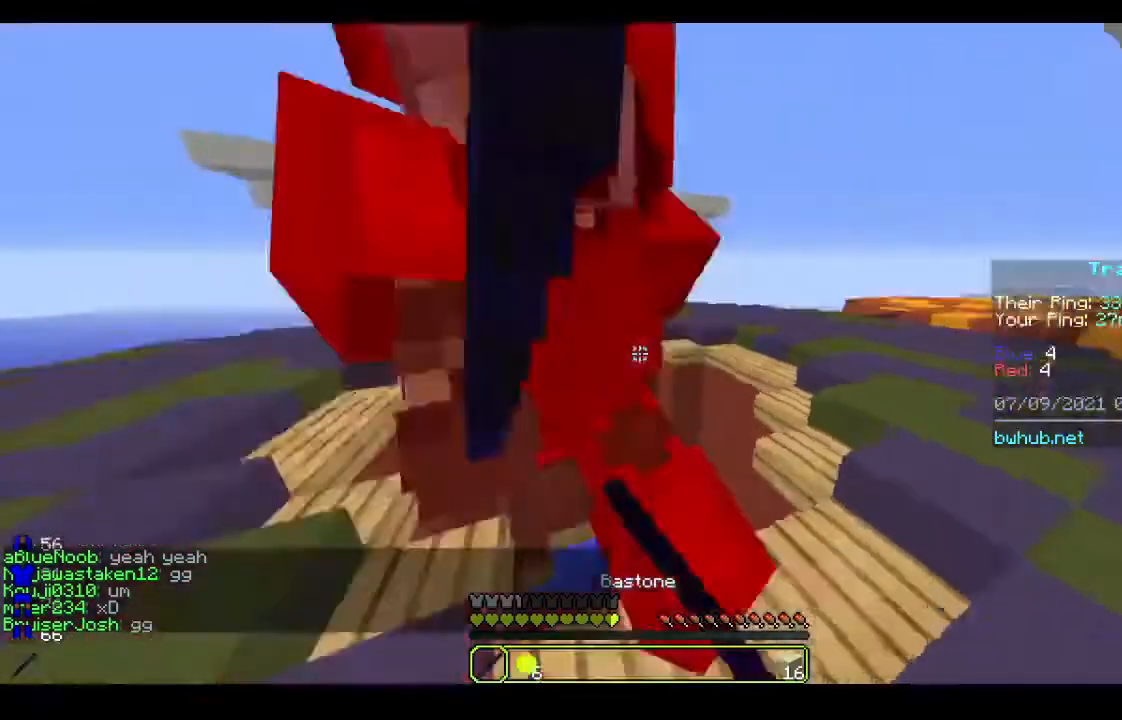
{"keys": [], "mouse": ["left"], "events": [[33, "mouse_left", "down"], [200, "w", "up"]]}
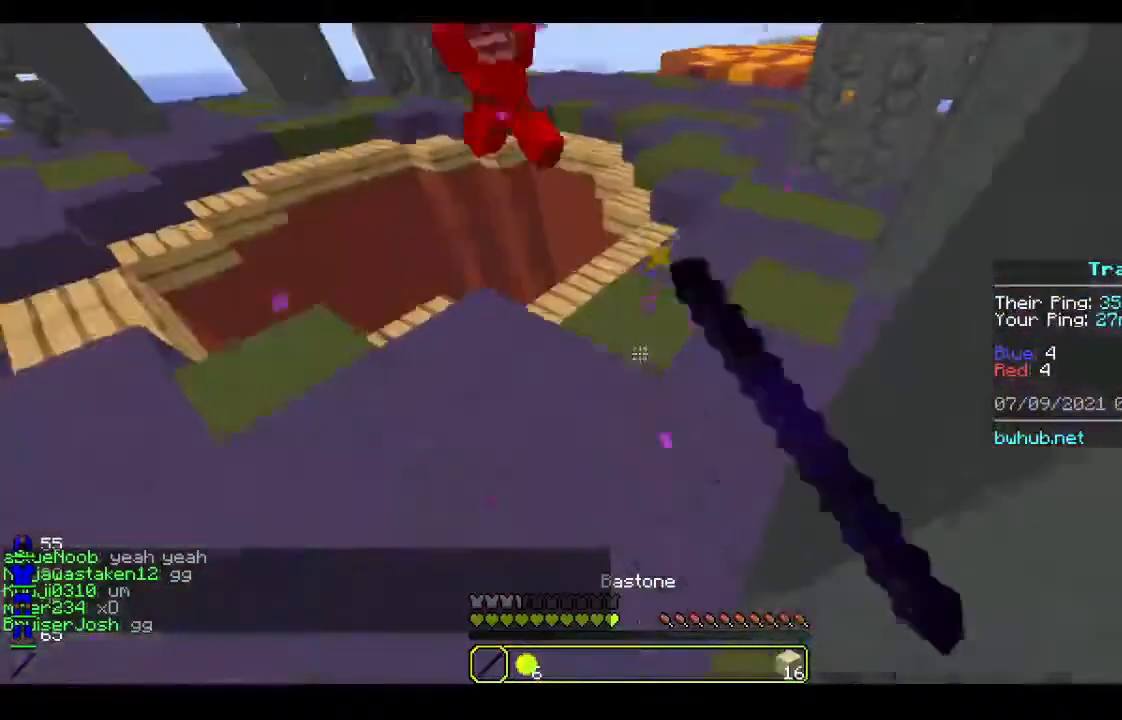
{"keys": [], "mouse": [], "events": [[33, "mouse_left", "up"], [67, "w", "down"], [433, "w", "up"]]}
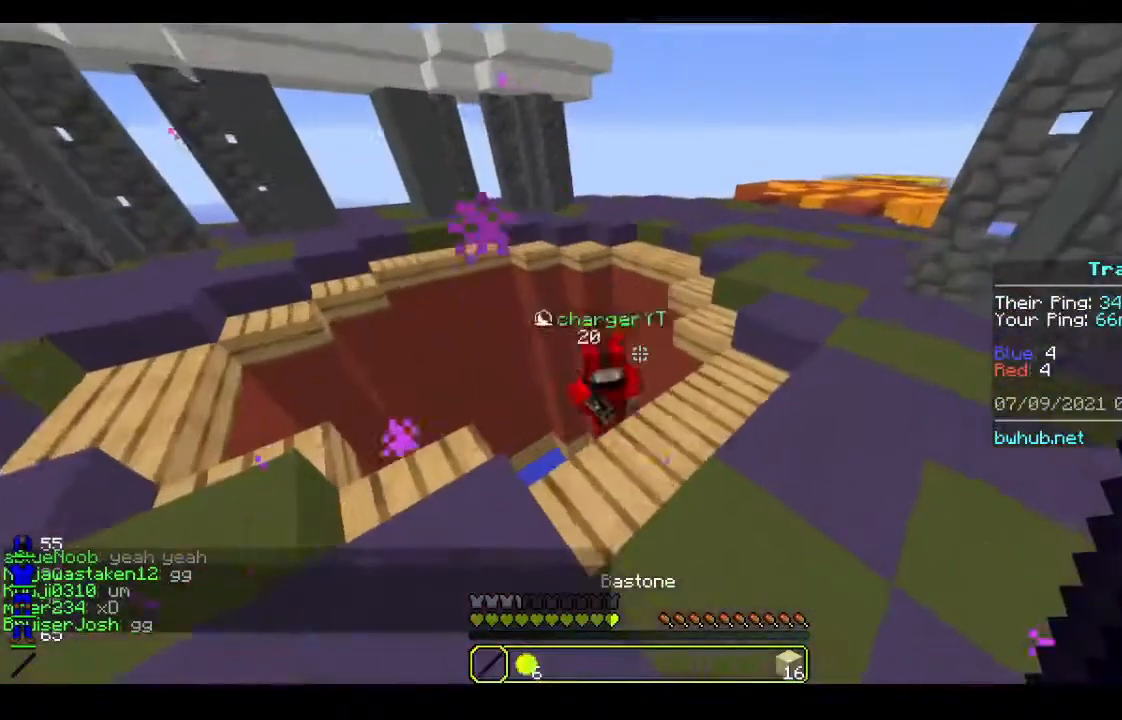
{"keys": [], "mouse": [], "events": []}
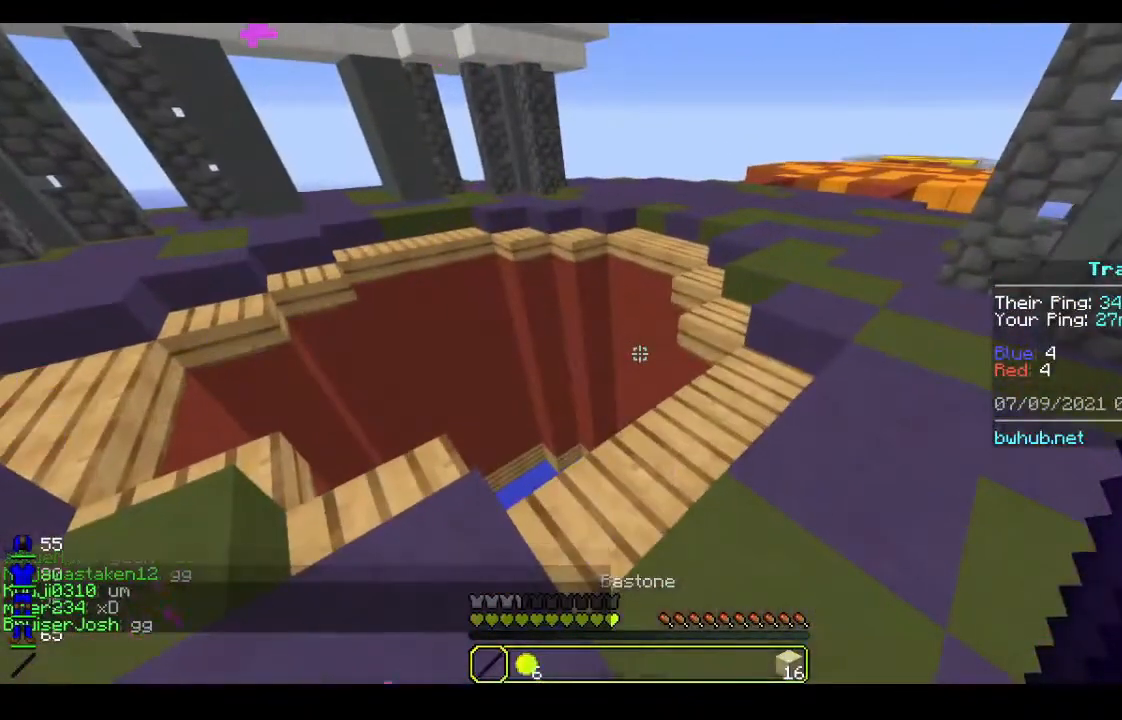
{"keys": [], "mouse": [], "events": []}
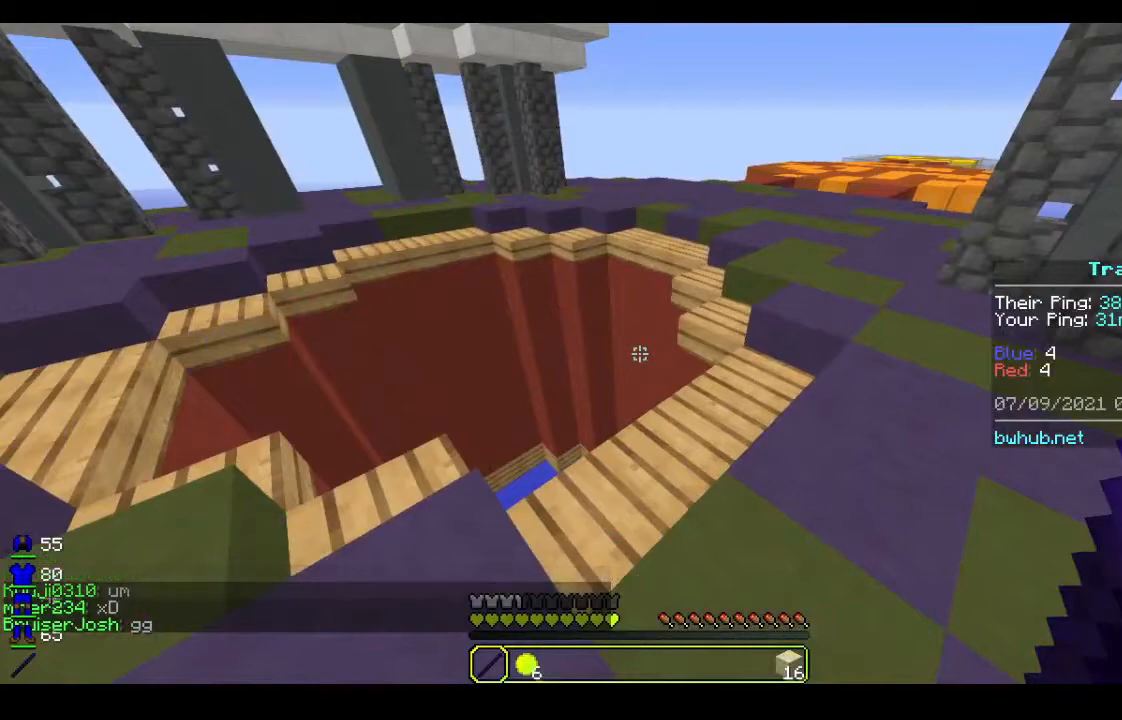
{"keys": ["s"], "mouse": [], "events": [[167, "a", "down"], [333, "s", "down"], [467, "a", "up"]]}
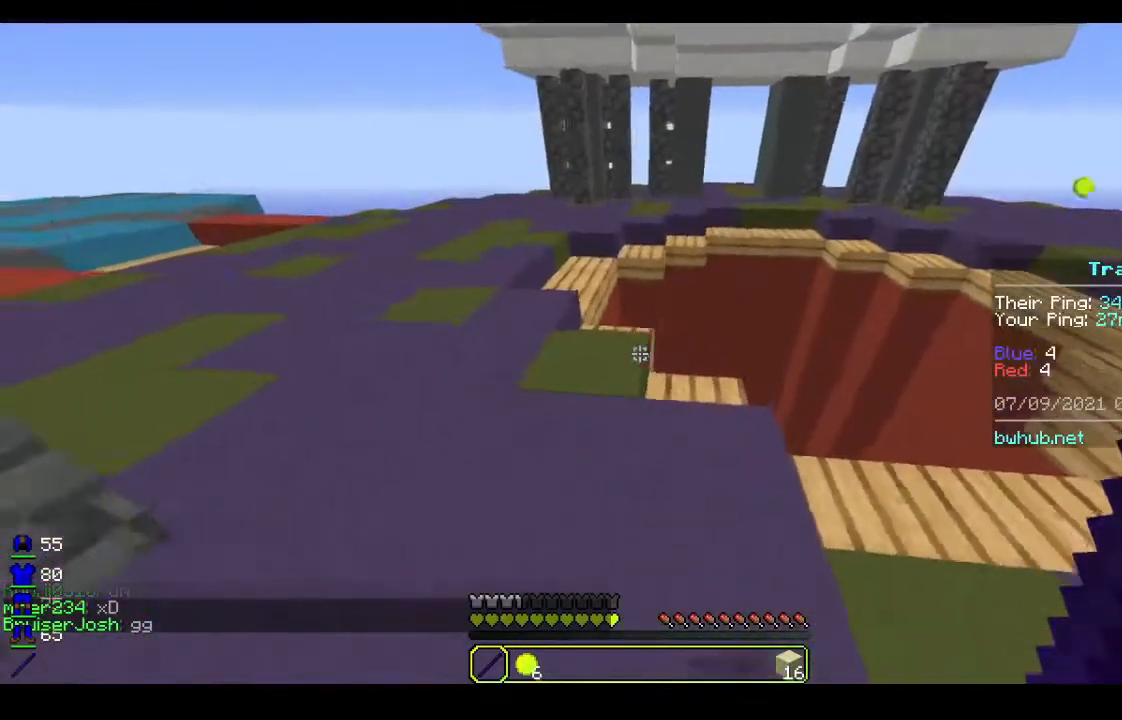
{"keys": ["s"], "mouse": [], "events": []}
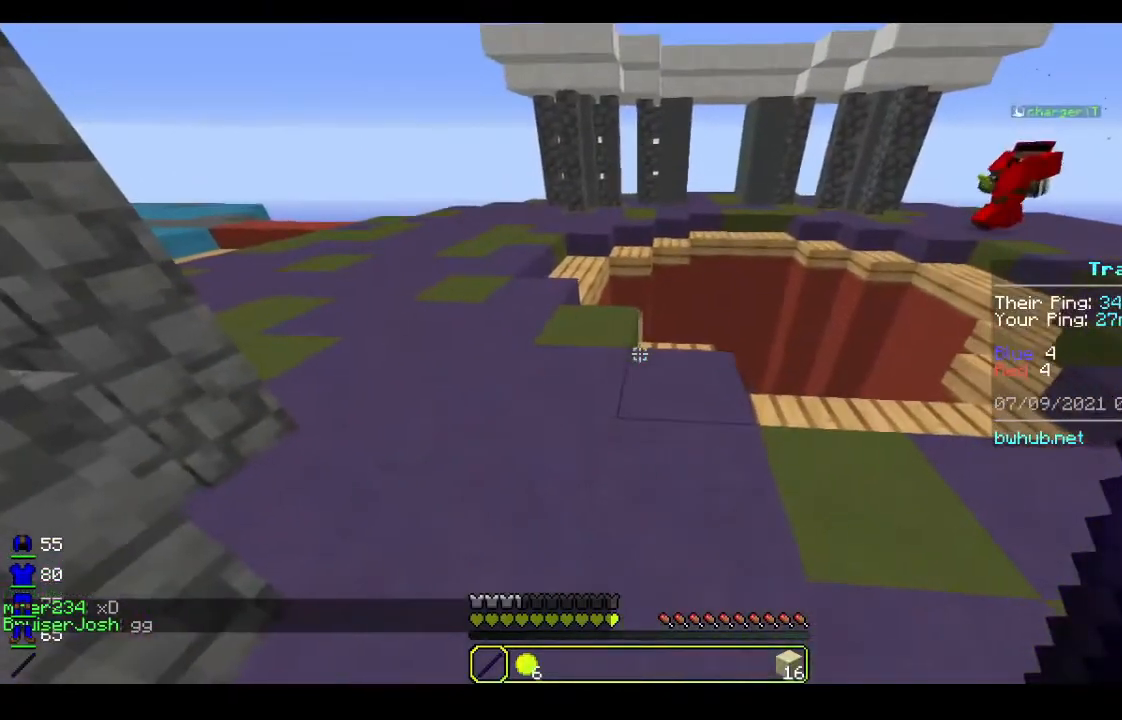
{"keys": [], "mouse": [], "events": [[100, "s", "up"], [300, "a", "down"], [467, "a", "up"]]}
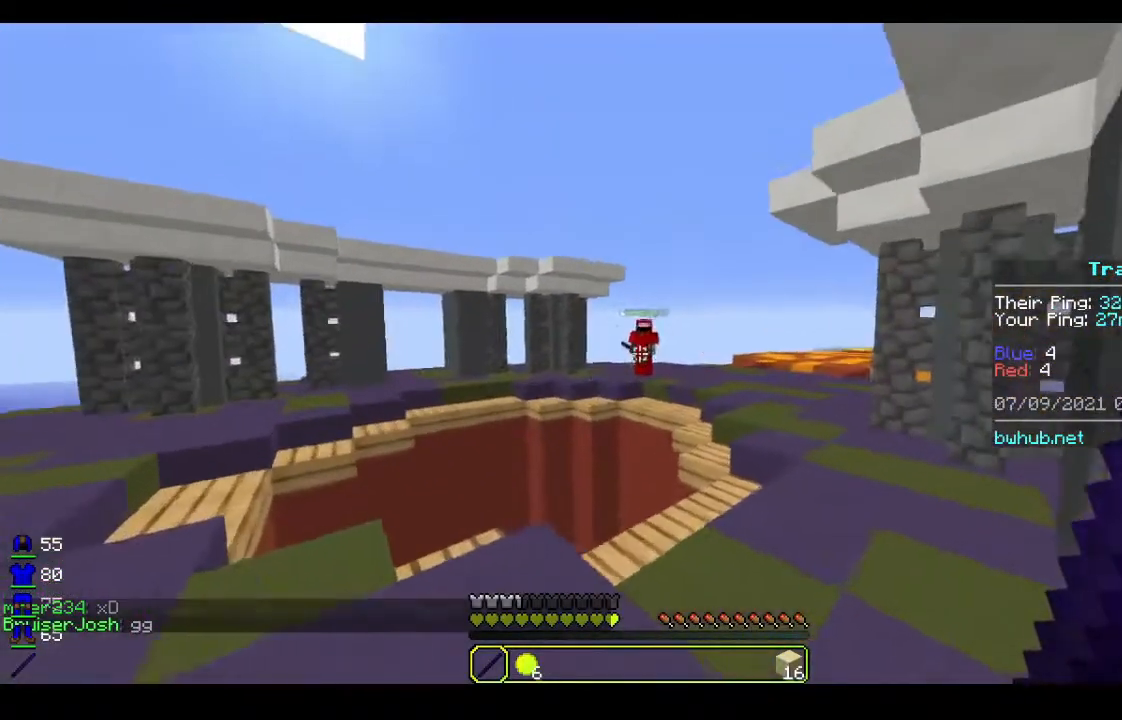
{"keys": [], "mouse": [], "events": [[100, "w", "down"], [233, "w", "up"]]}
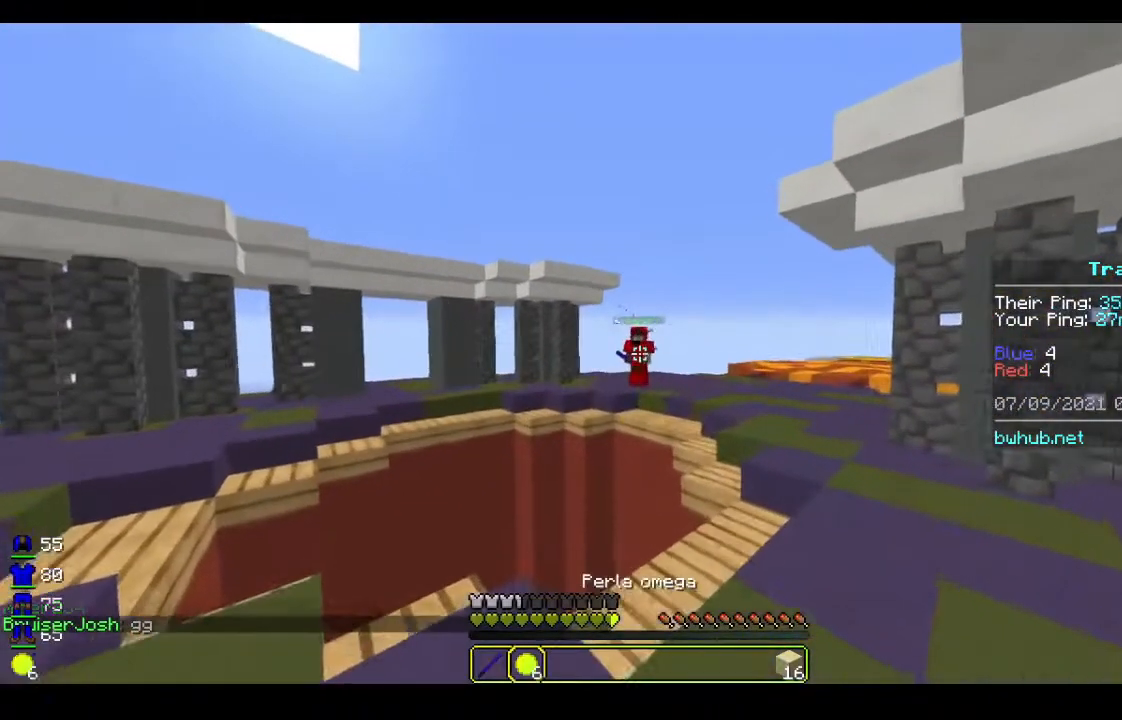
{"keys": ["w"], "mouse": ["left"], "events": [[33, "mouse_right", "down"], [67, "w", "down"], [200, "mouse_right", "up"], [267, "mouse_left", "down"]]}
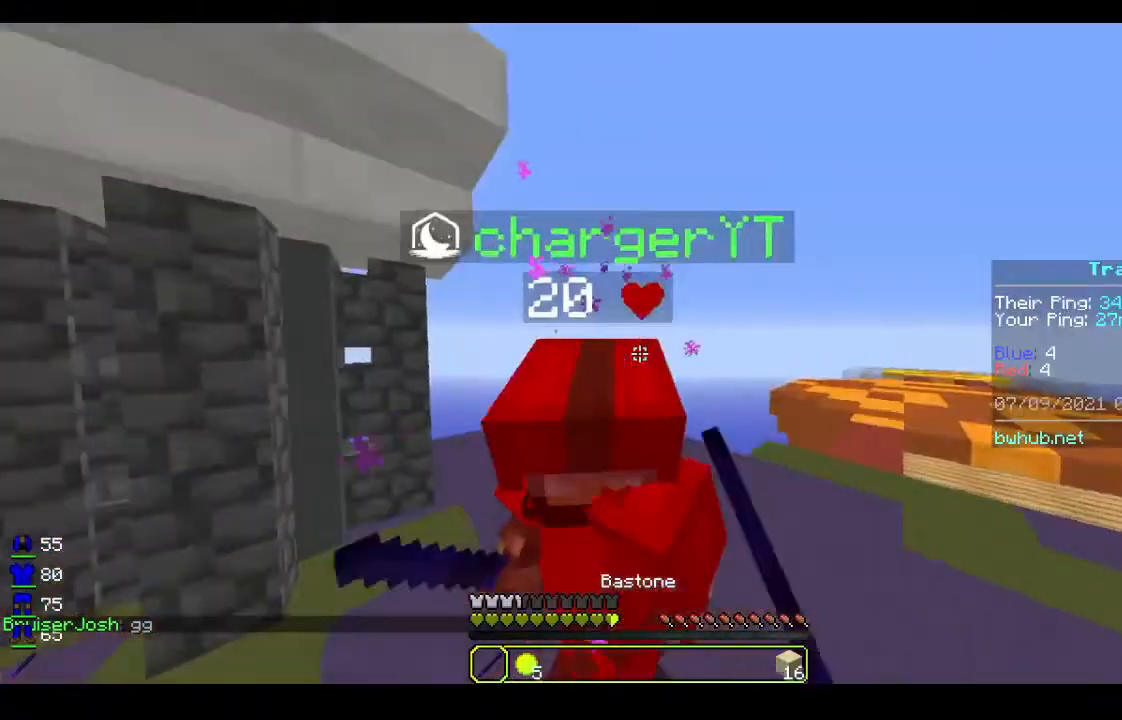
{"keys": ["w"], "mouse": ["left"], "events": []}
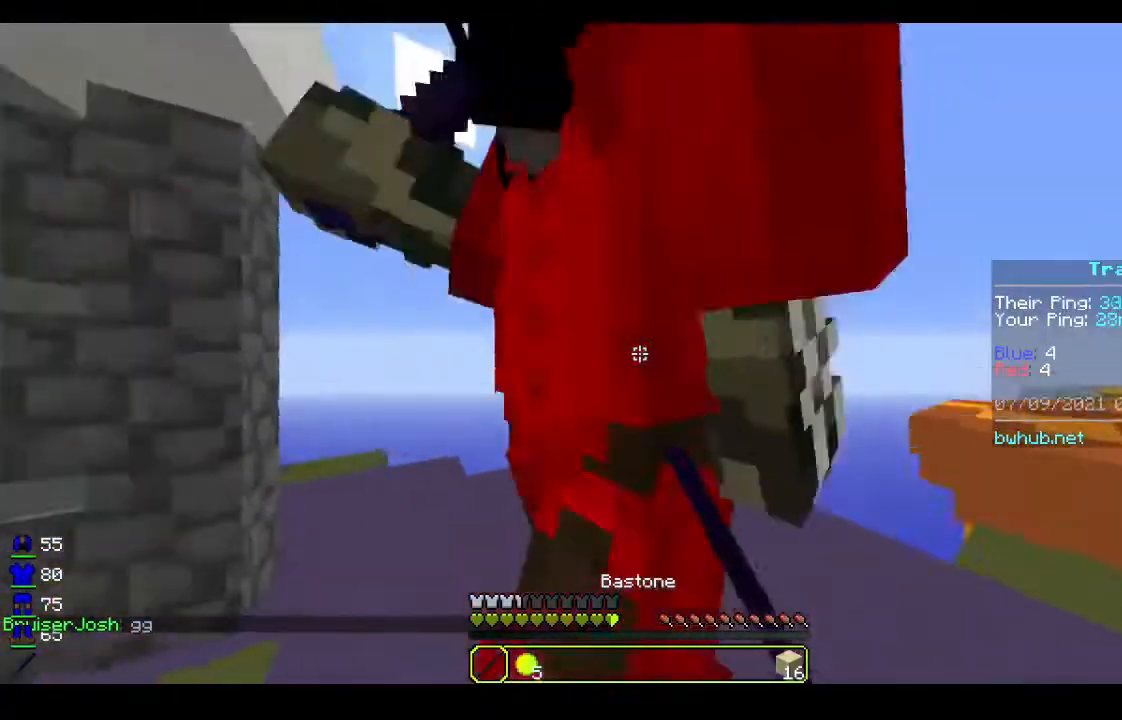
{"keys": ["w"], "mouse": ["left"], "events": [[67, "w", "up"], [100, "mouse_left", "up"], [133, "mouse_left", "down"], [300, "w", "down"]]}
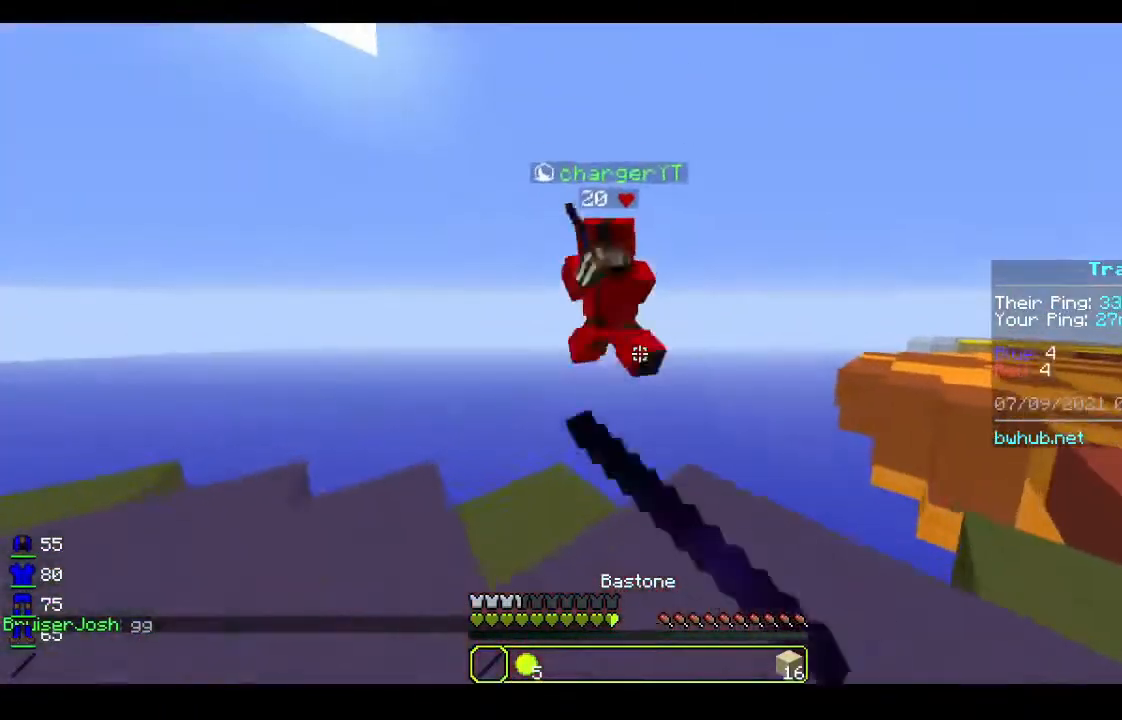
{"keys": [], "mouse": [], "events": [[100, "w", "up"], [200, "mouse_left", "up"]]}
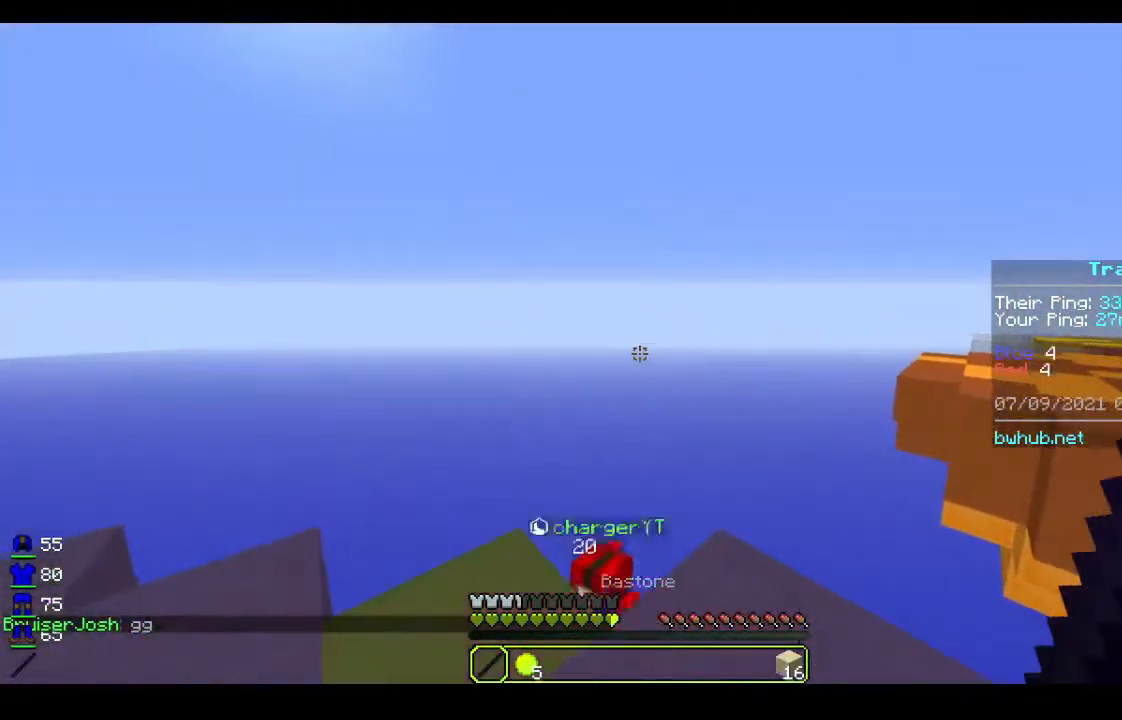
{"keys": ["a"], "mouse": [], "events": [[433, "a", "down"]]}
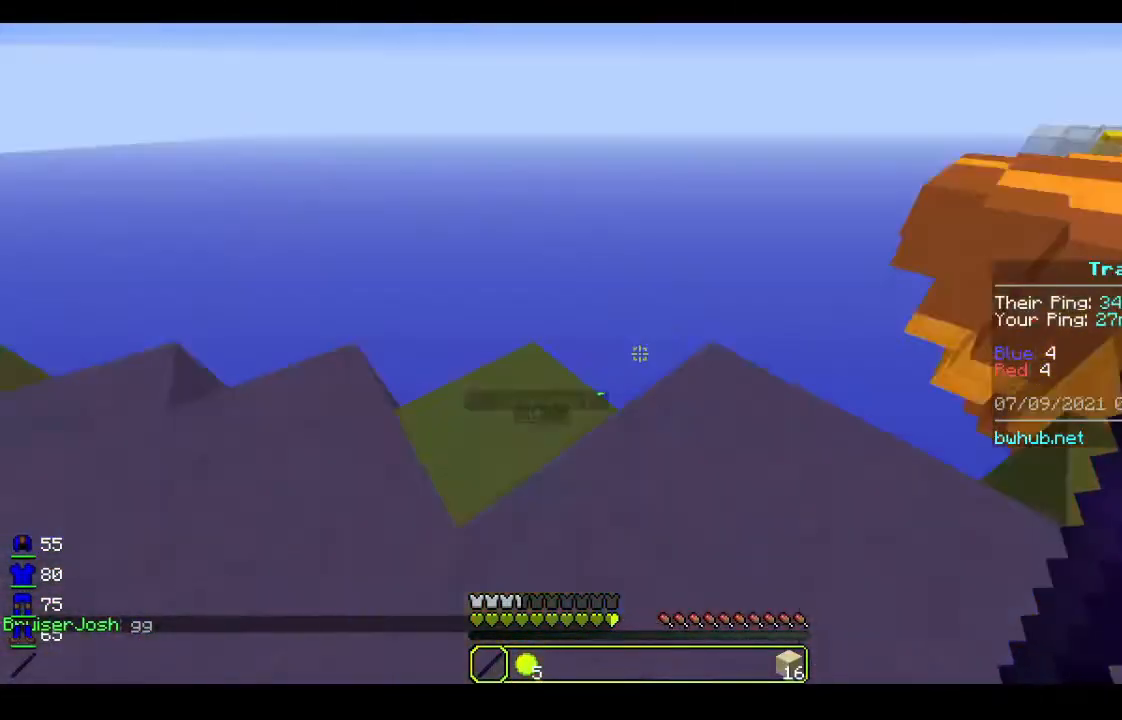
{"keys": [], "mouse": [], "events": [[167, "a", "up"]]}
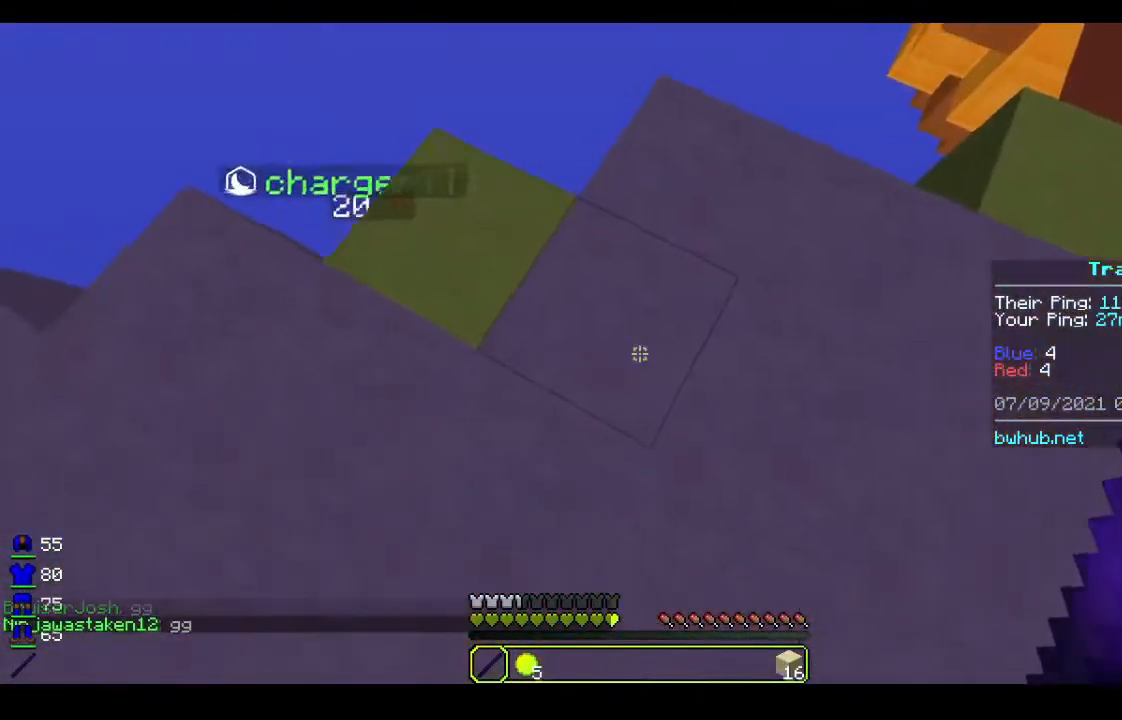
{"keys": ["a", "w"], "mouse": [], "events": [[233, "w", "down"], [467, "a", "down"]]}
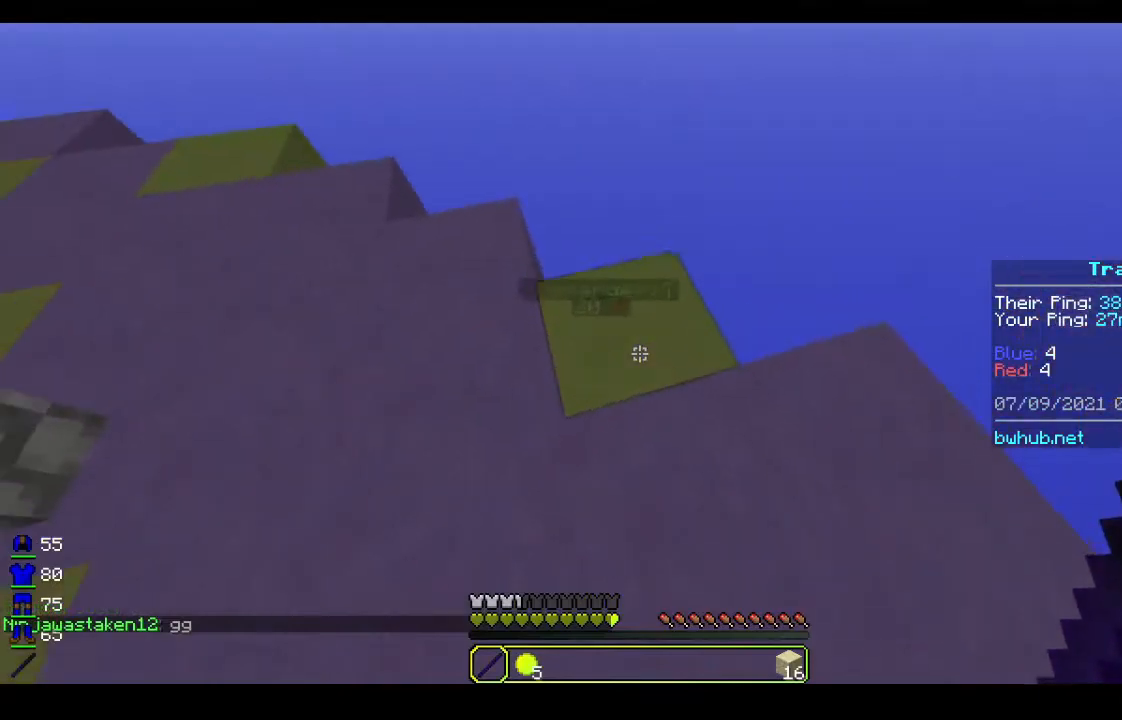
{"keys": ["w"], "mouse": [], "events": [[400, "a", "up"]]}
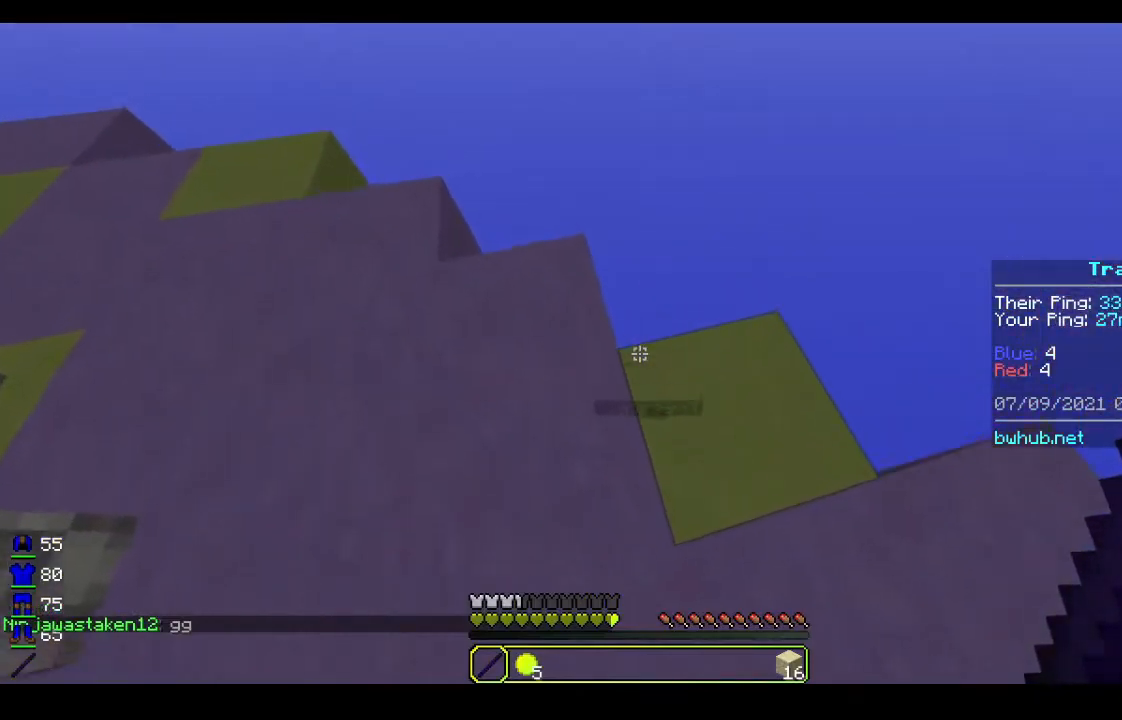
{"keys": ["a"], "mouse": [], "events": [[267, "w", "up"], [500, "a", "down"]]}
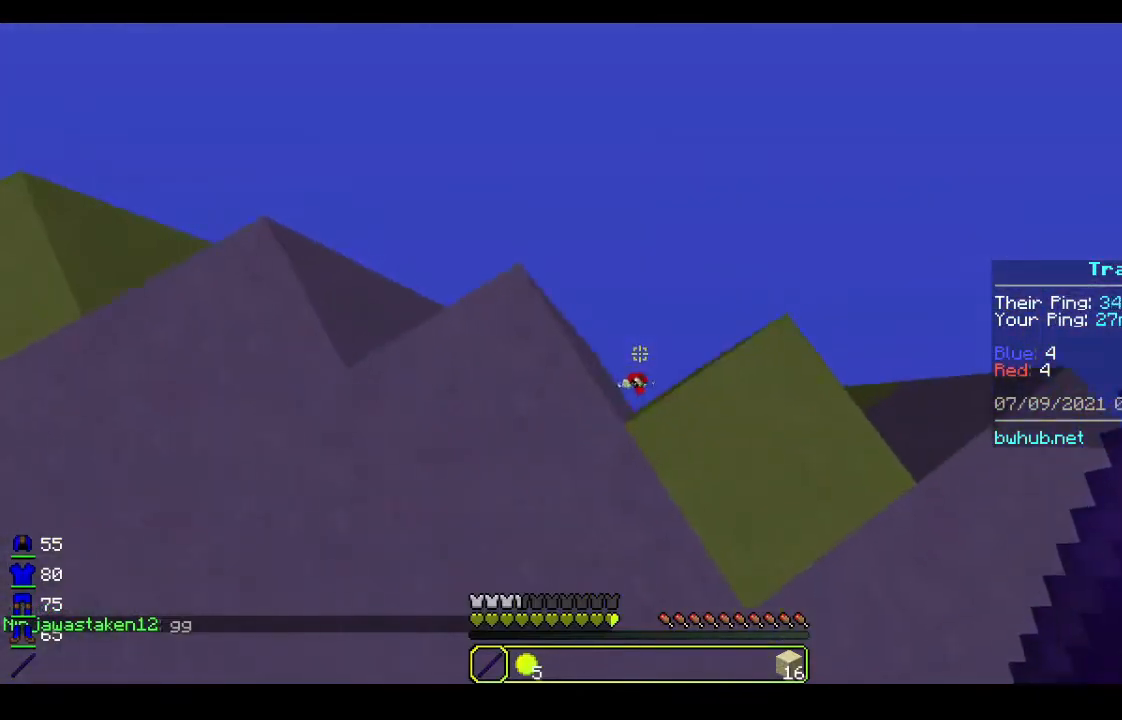
{"keys": [], "mouse": [], "events": [[100, "a", "up"]]}
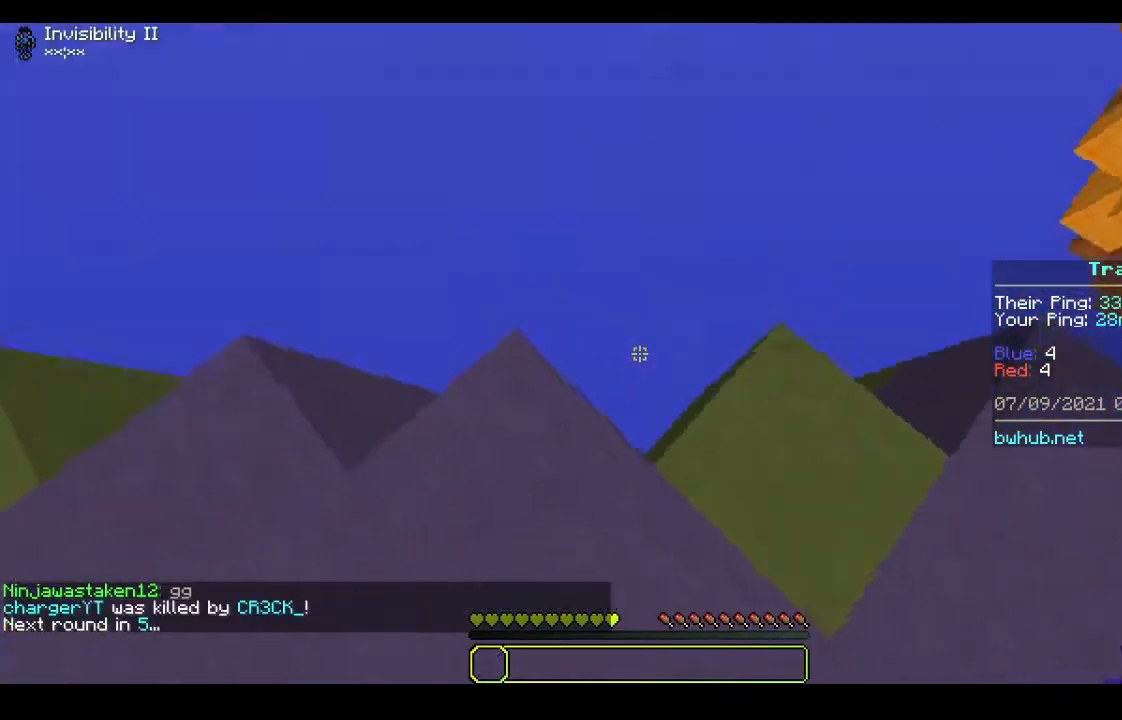
{"keys": [], "mouse": [], "events": [[267, "d", "down"], [467, "d", "up"]]}
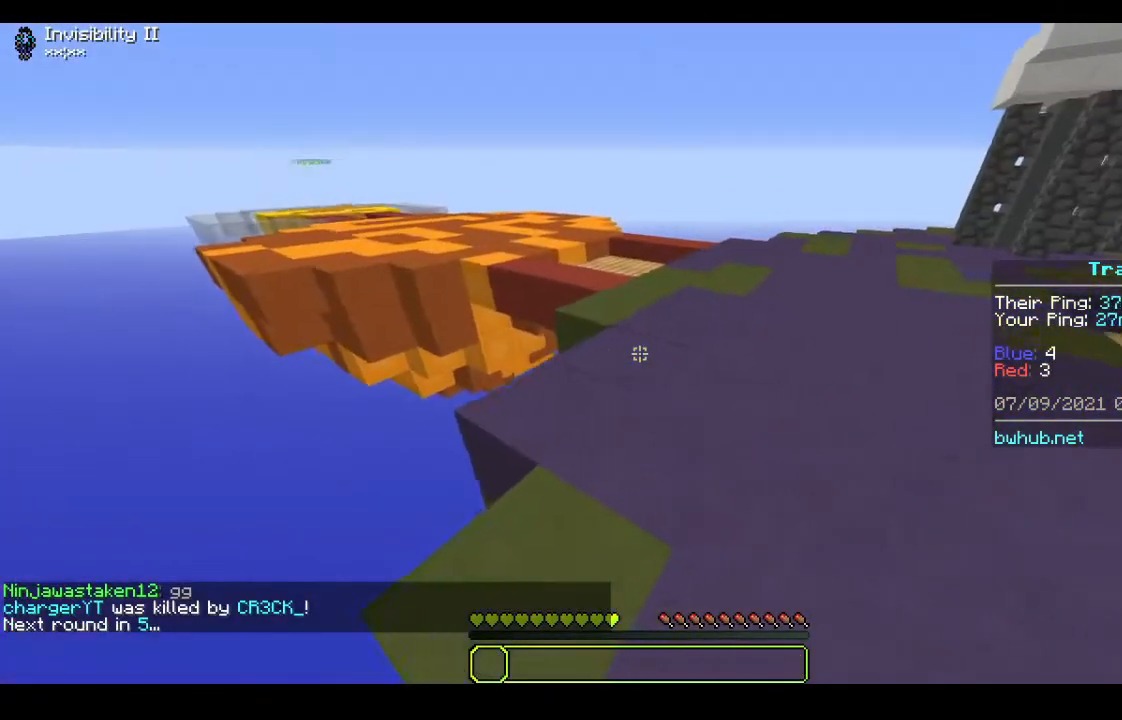
{"keys": ["w"], "mouse": [], "events": [[100, "w", "down"]]}
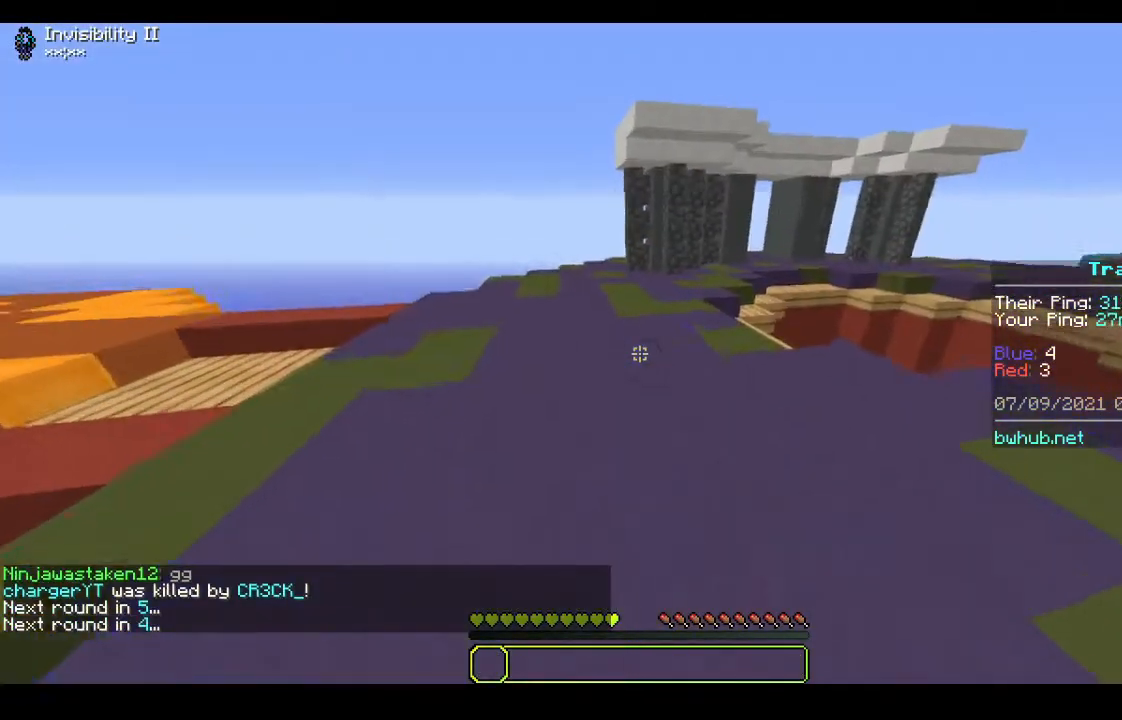
{"keys": ["w"], "mouse": [], "events": []}
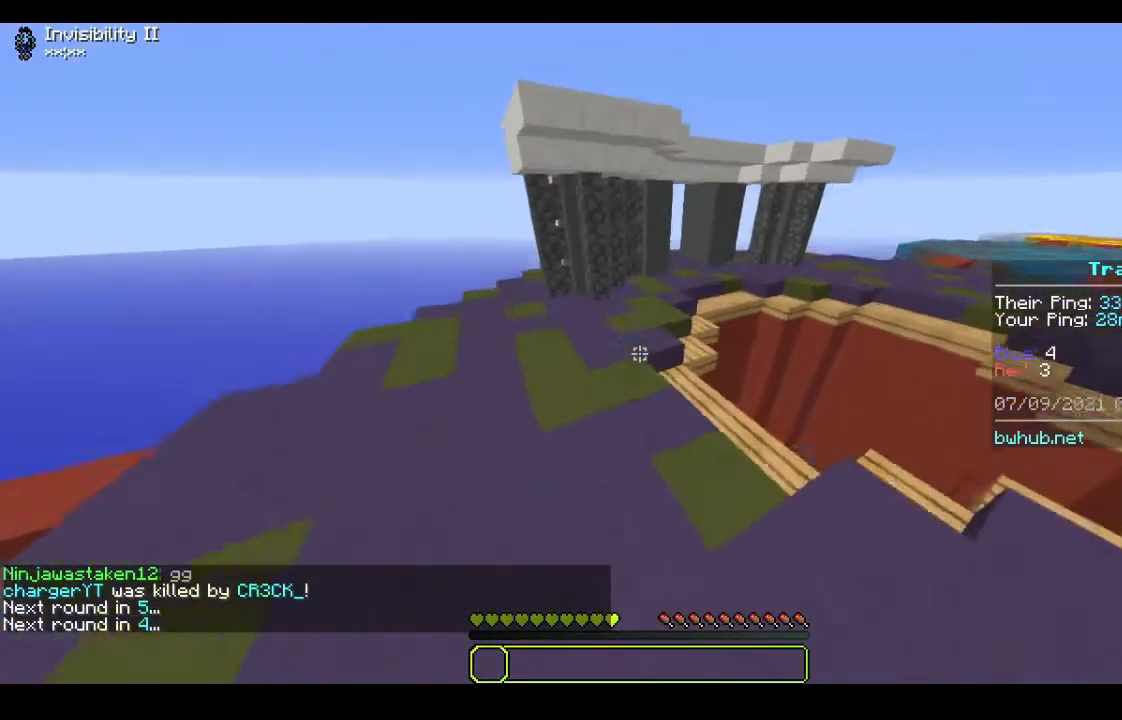
{"keys": [], "mouse": [], "events": [[133, "w", "up"]]}